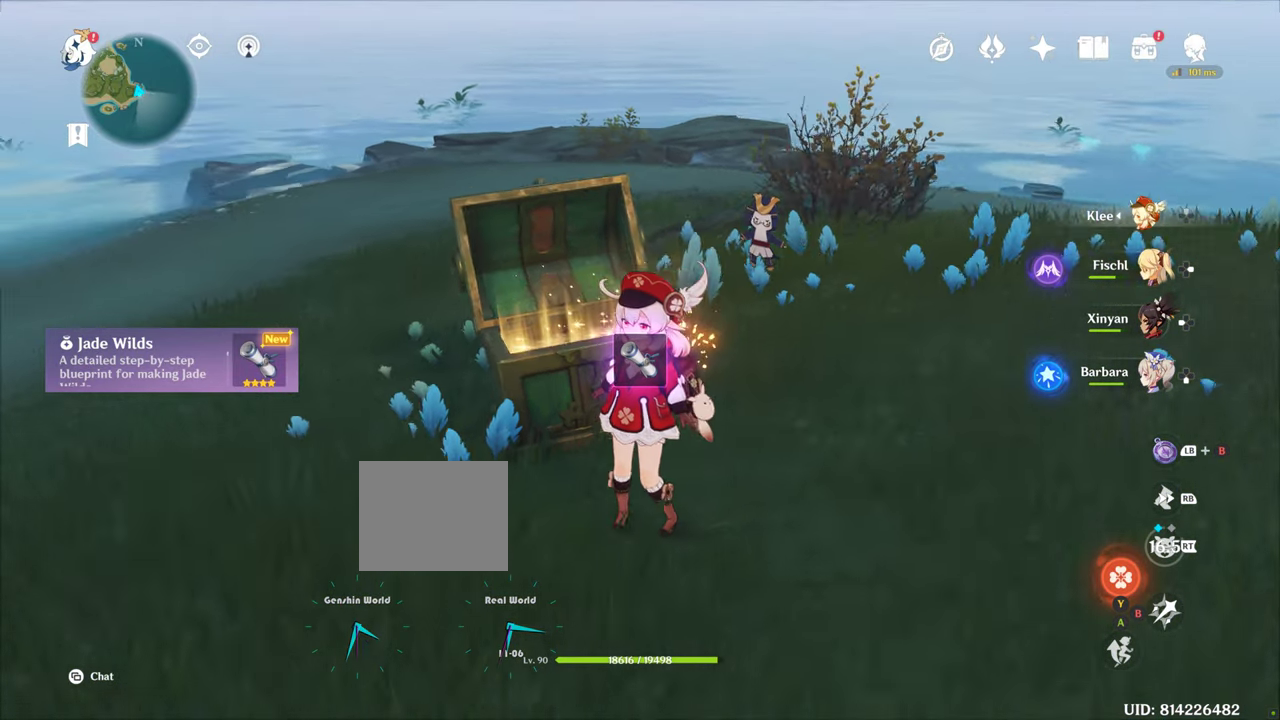
Gameplay with a controller (PlayStation layout); each line is a JSON object with the inputs held at the frame after it (dt_ms = milliseconds from this image to that frame). "events" lists button and stick changes between this image and that frame as [ms after this image, input, new state], when the widget could be followed in between. Not read: L3 R3.
{"dt_ms": 500, "buttons": [], "left_stick": "center", "right_stick": "up", "events": [[100, "right_stick", "center"], [450, "right_stick", "up"]]}
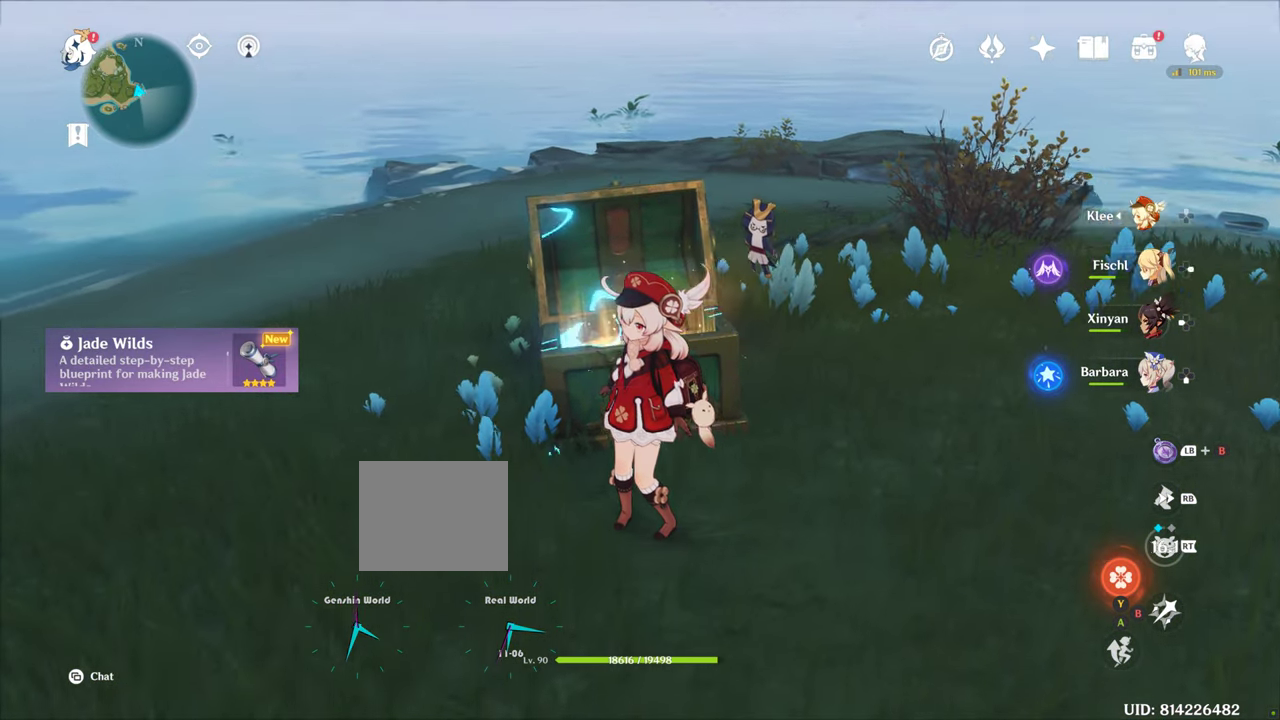
{"dt_ms": 500, "buttons": [], "left_stick": "center", "right_stick": "center", "events": [[300, "right_stick", "center"]]}
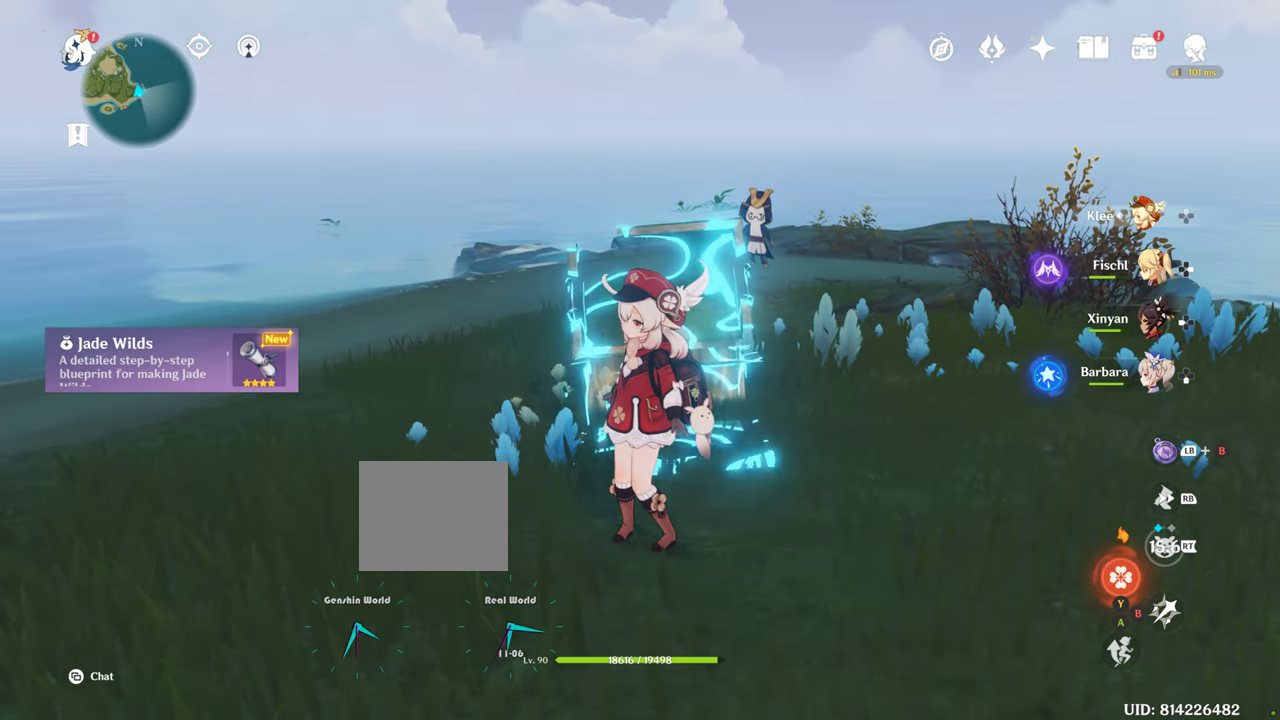
{"dt_ms": 500, "buttons": [], "left_stick": "center", "right_stick": "center", "events": [[200, "right_stick", "up"], [433, "right_stick", "center"]]}
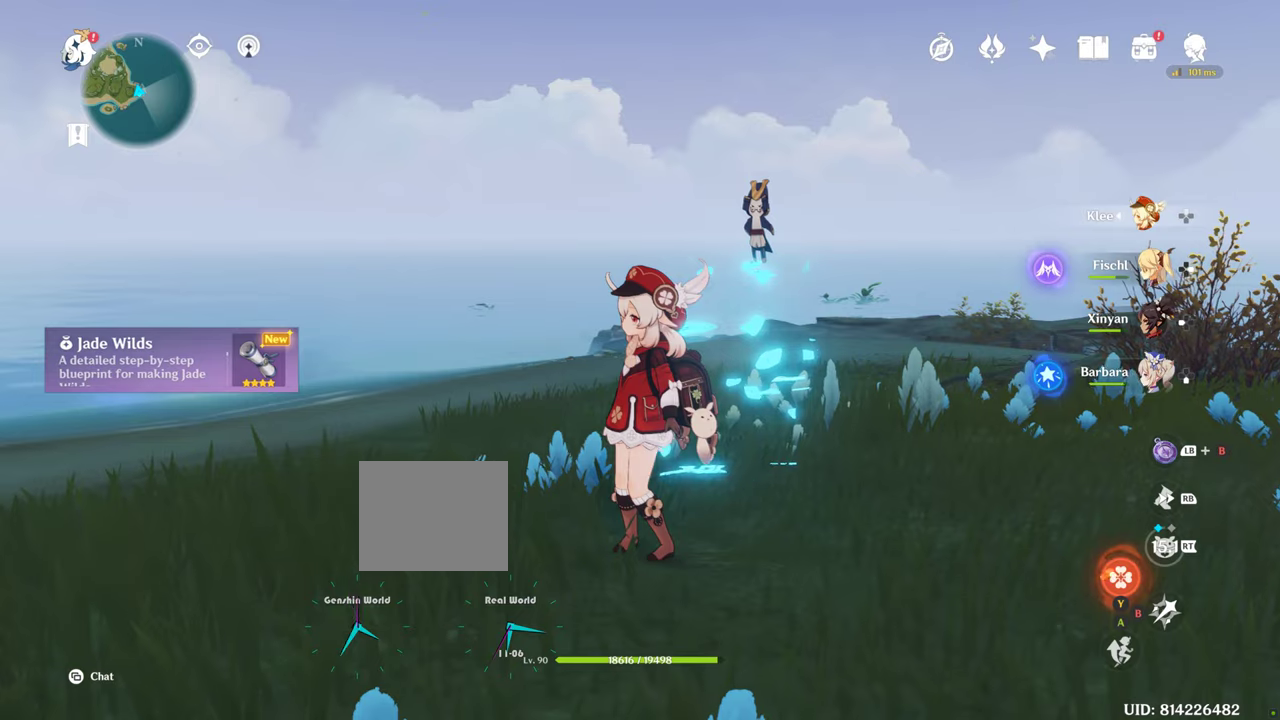
{"dt_ms": 500, "buttons": [], "left_stick": "center", "right_stick": "left", "events": [[167, "right_stick", "left"]]}
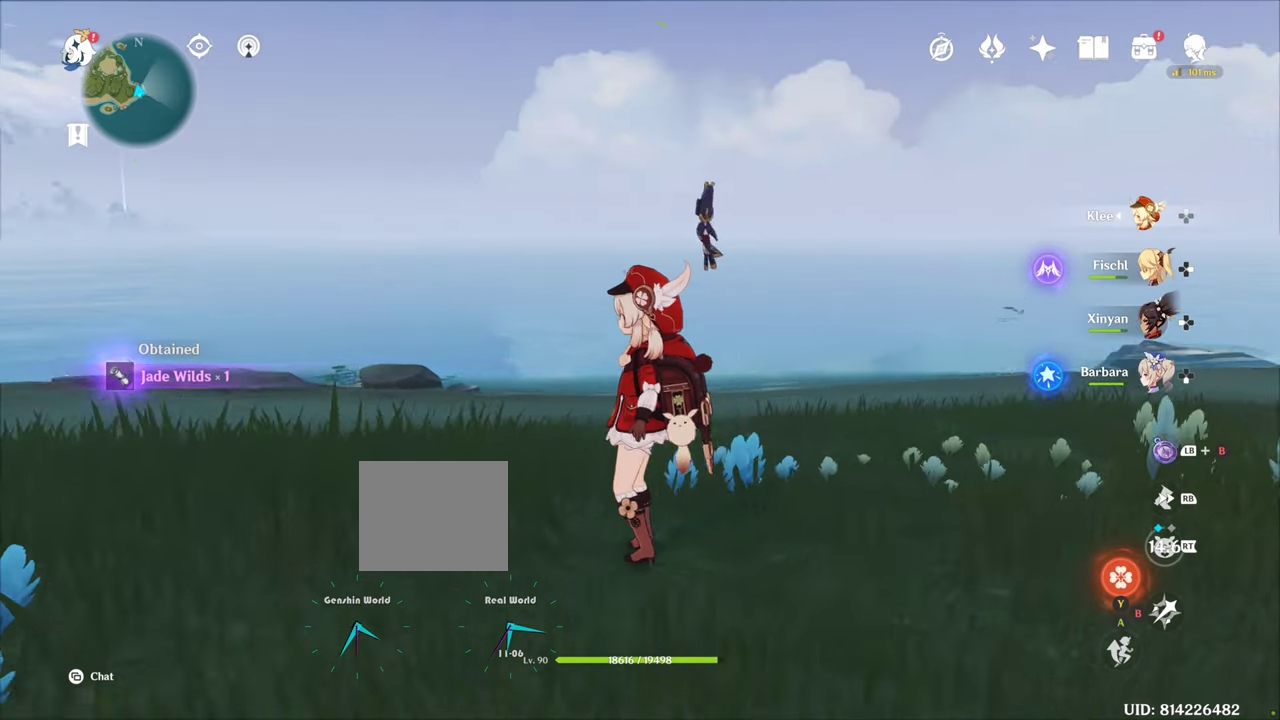
{"dt_ms": 500, "buttons": [], "left_stick": "center", "right_stick": "center", "events": [[100, "right_stick", "center"]]}
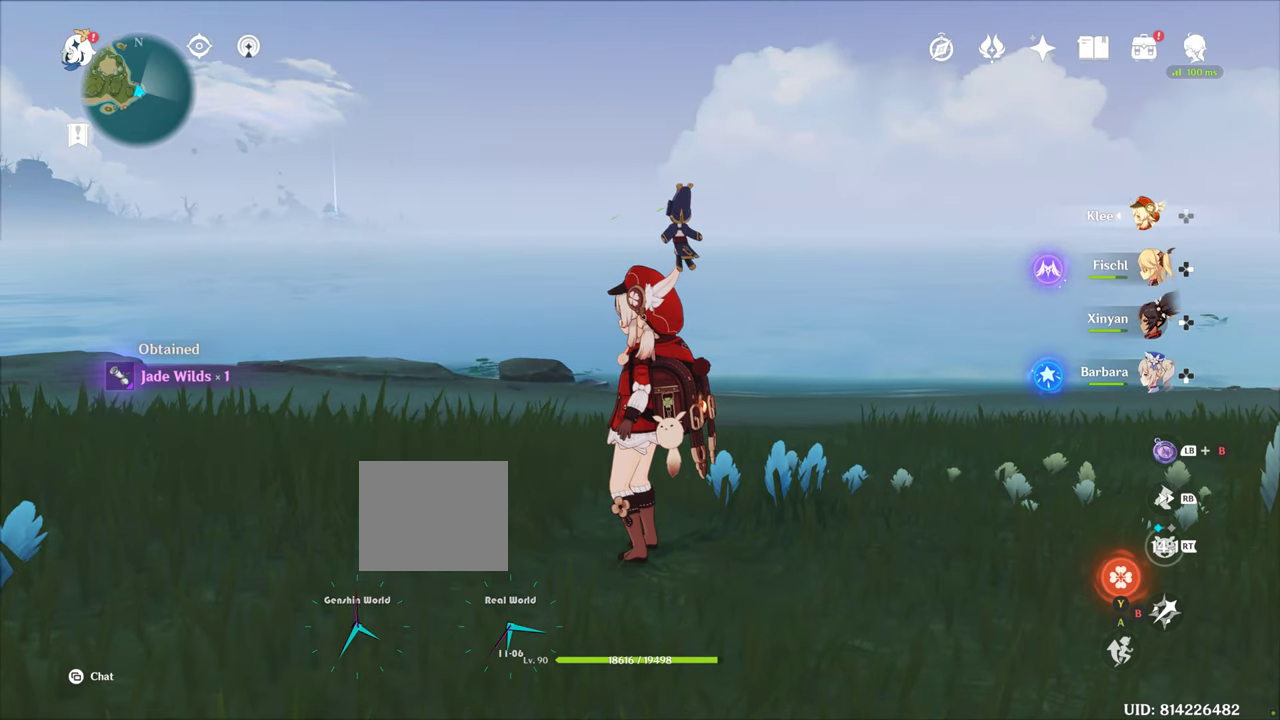
{"dt_ms": 500, "buttons": [], "left_stick": "center", "right_stick": "left", "events": [[50, "right_stick", "left"]]}
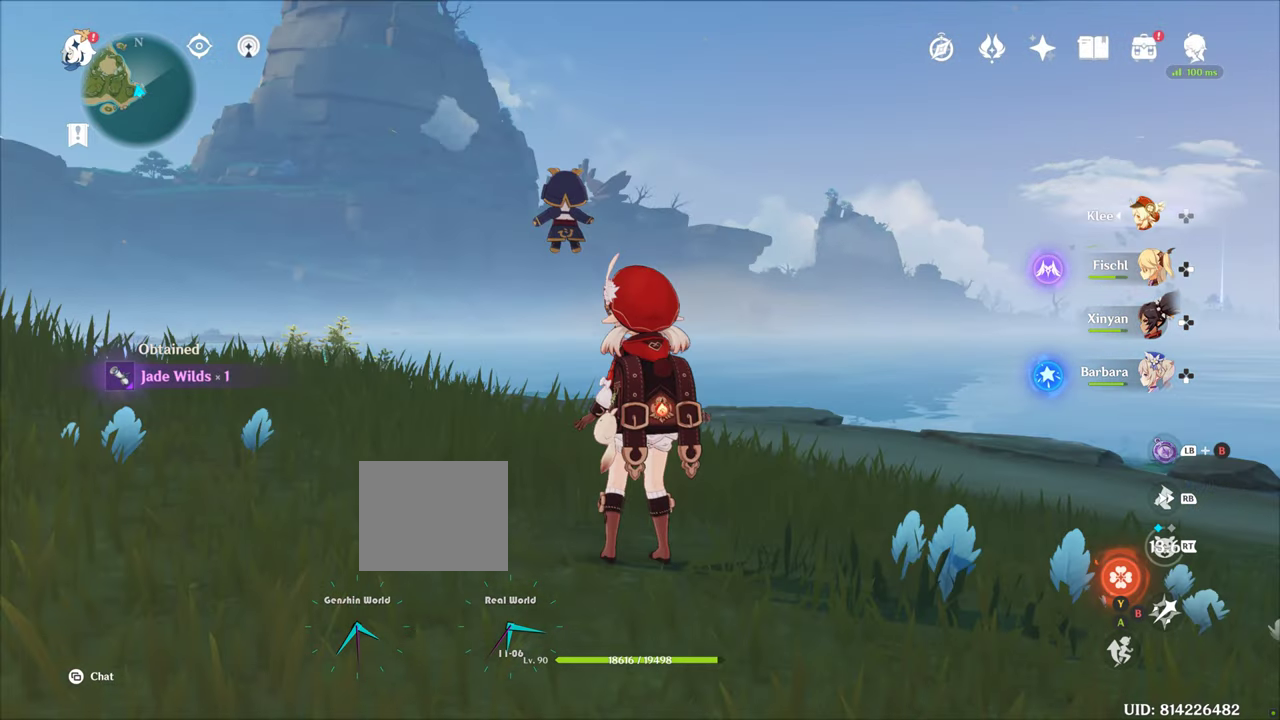
{"dt_ms": 500, "buttons": [], "left_stick": "center", "right_stick": "center", "events": [[34, "right_stick", "center"]]}
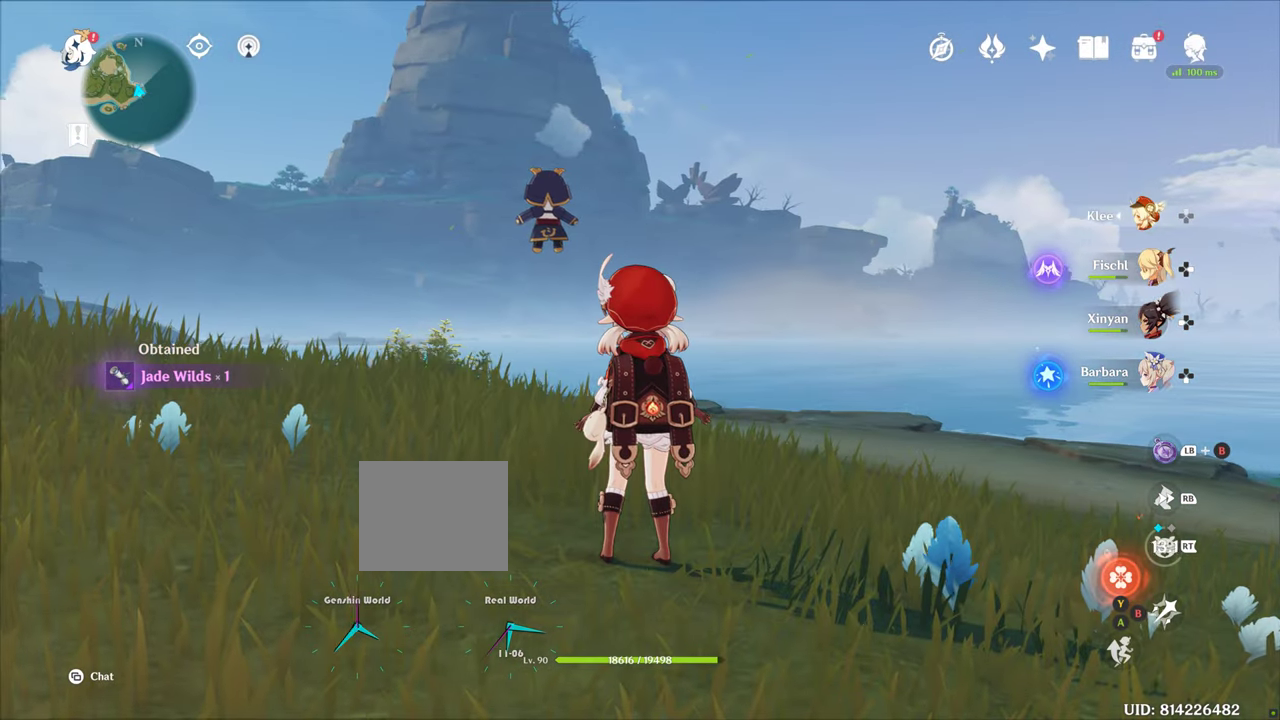
{"dt_ms": 500, "buttons": [], "left_stick": "center", "right_stick": "center", "events": [[50, "right_stick", "left"], [350, "right_stick", "center"]]}
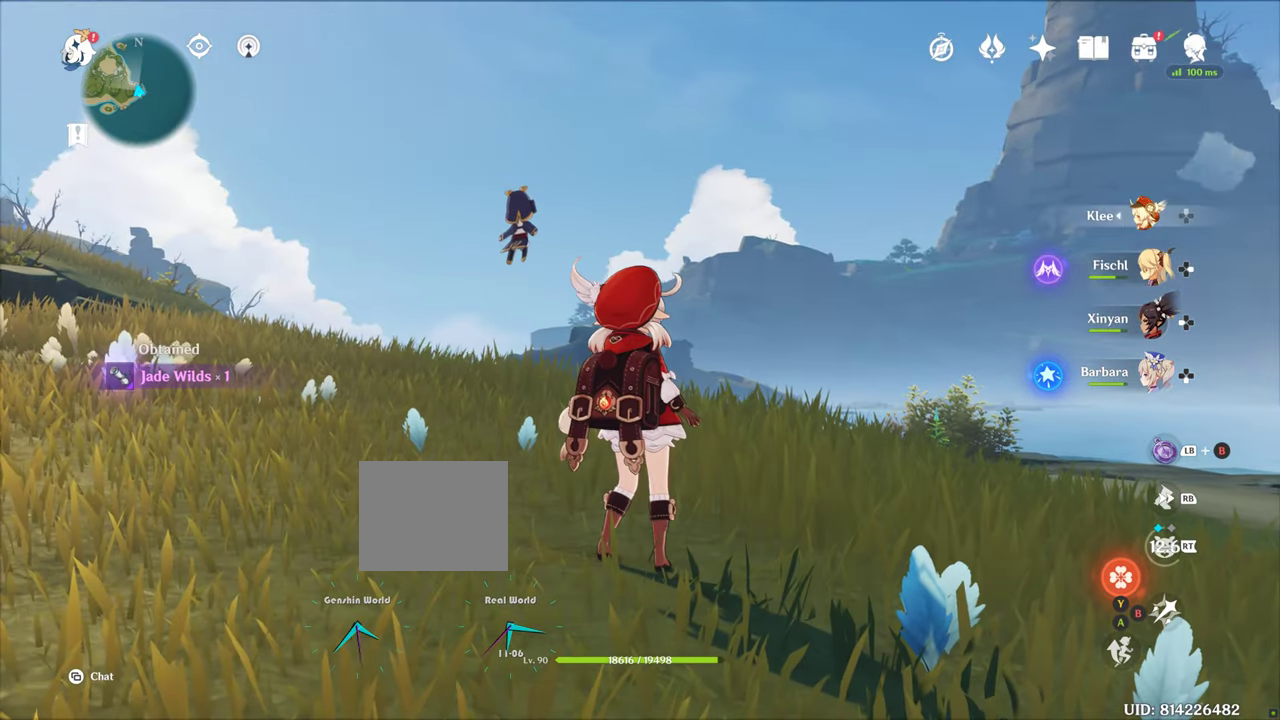
{"dt_ms": 500, "buttons": [], "left_stick": "center", "right_stick": "center", "events": [[100, "right_stick", "left"], [350, "right_stick", "center"]]}
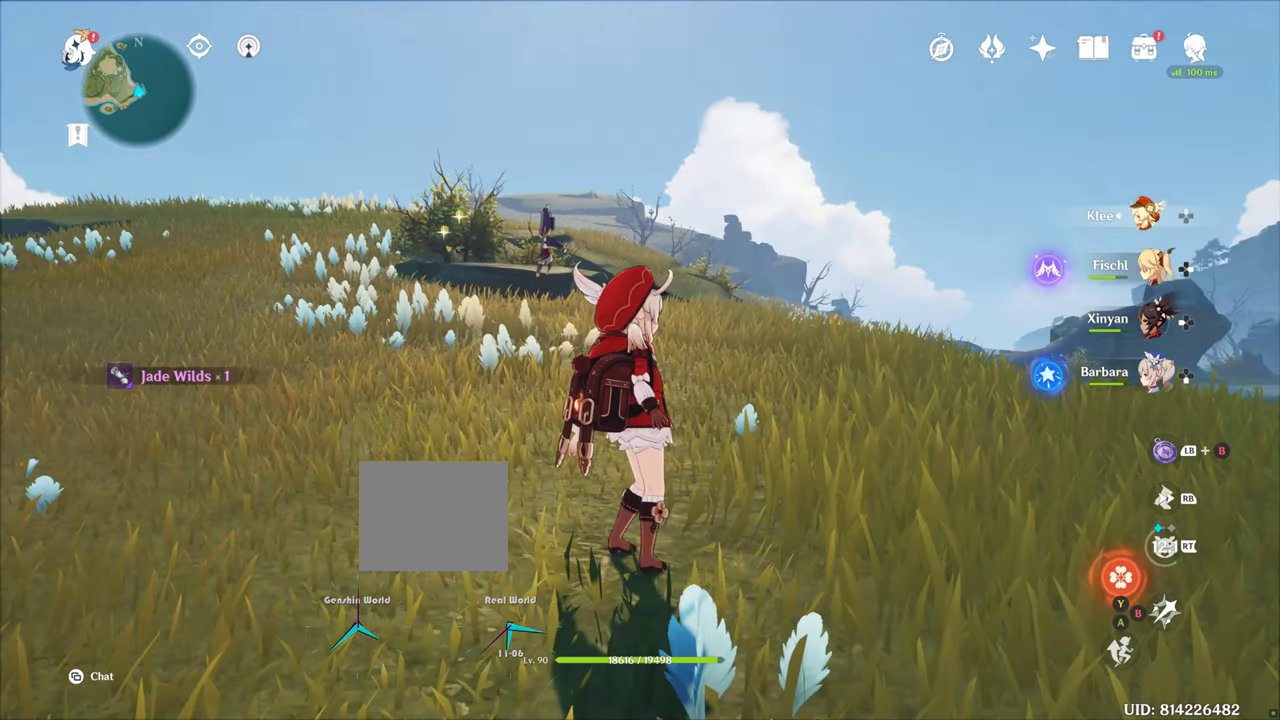
{"dt_ms": 500, "buttons": [], "left_stick": "center", "right_stick": "center", "events": []}
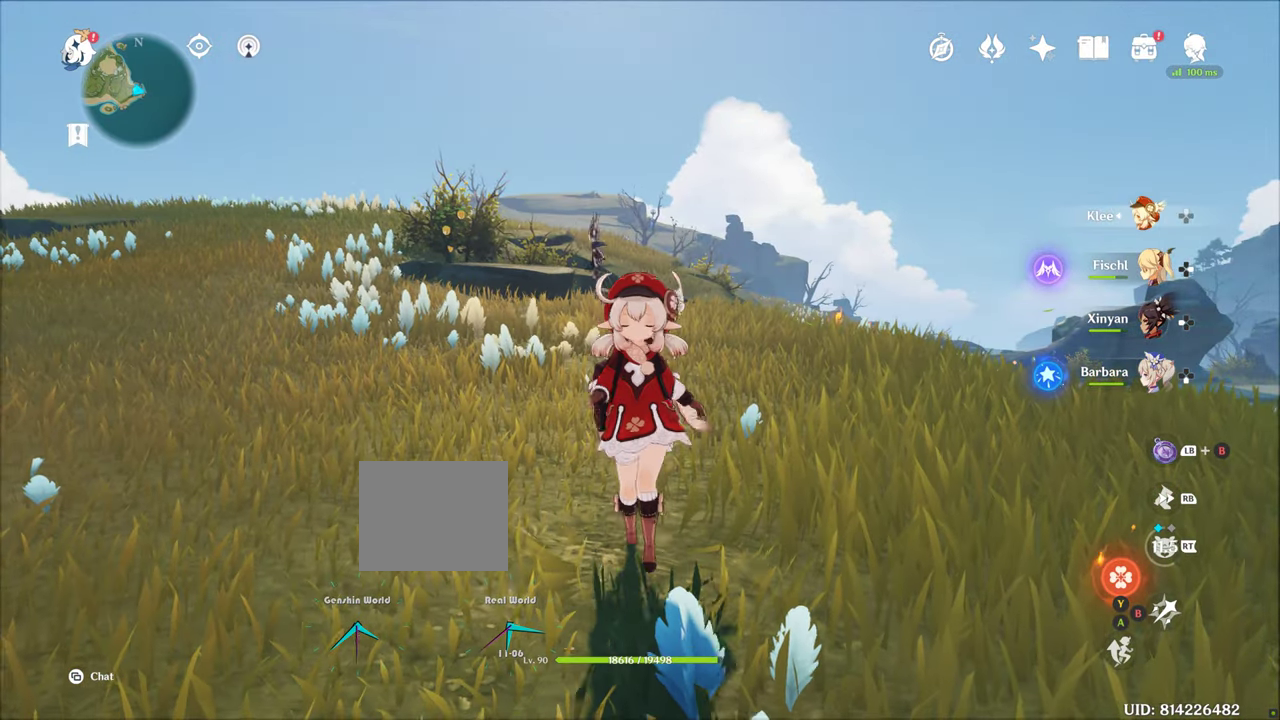
{"dt_ms": 1000, "buttons": ["L1"], "left_stick": "center", "right_stick": "down"}
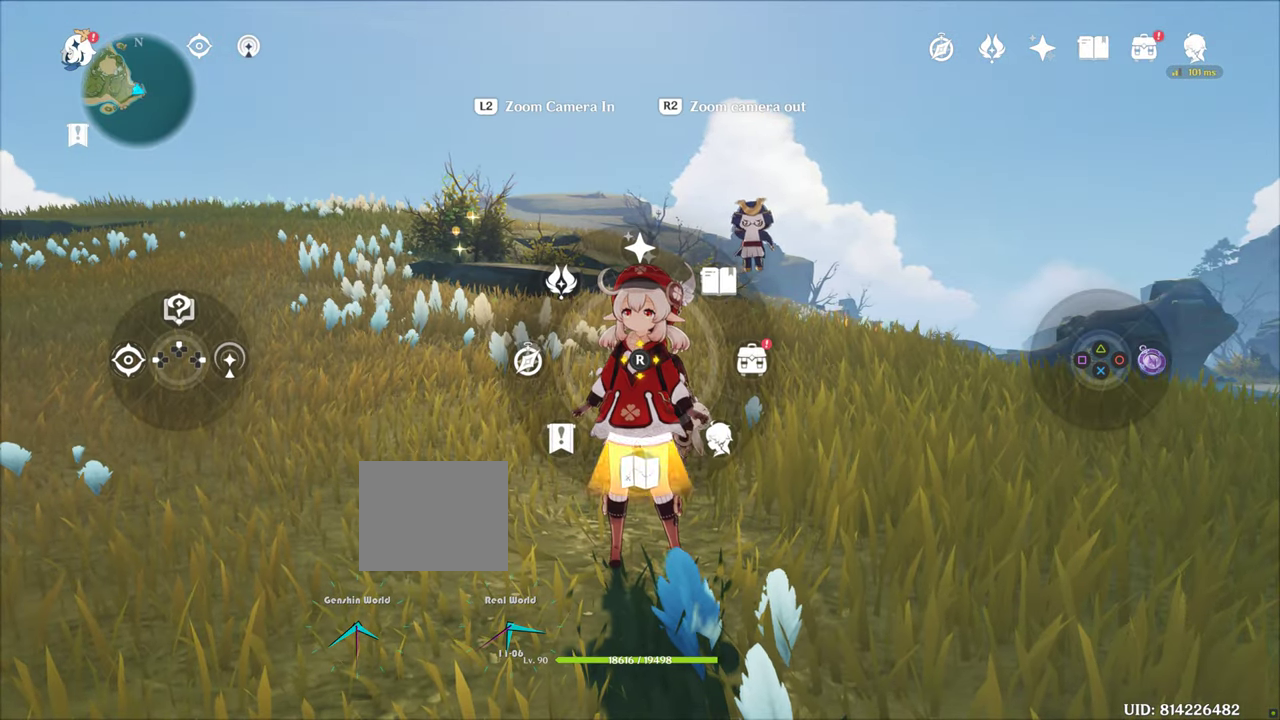
{"dt_ms": 500, "buttons": [], "left_stick": "center", "right_stick": "center", "events": [[84, "right_stick", "center"], [350, "L1", "up"]]}
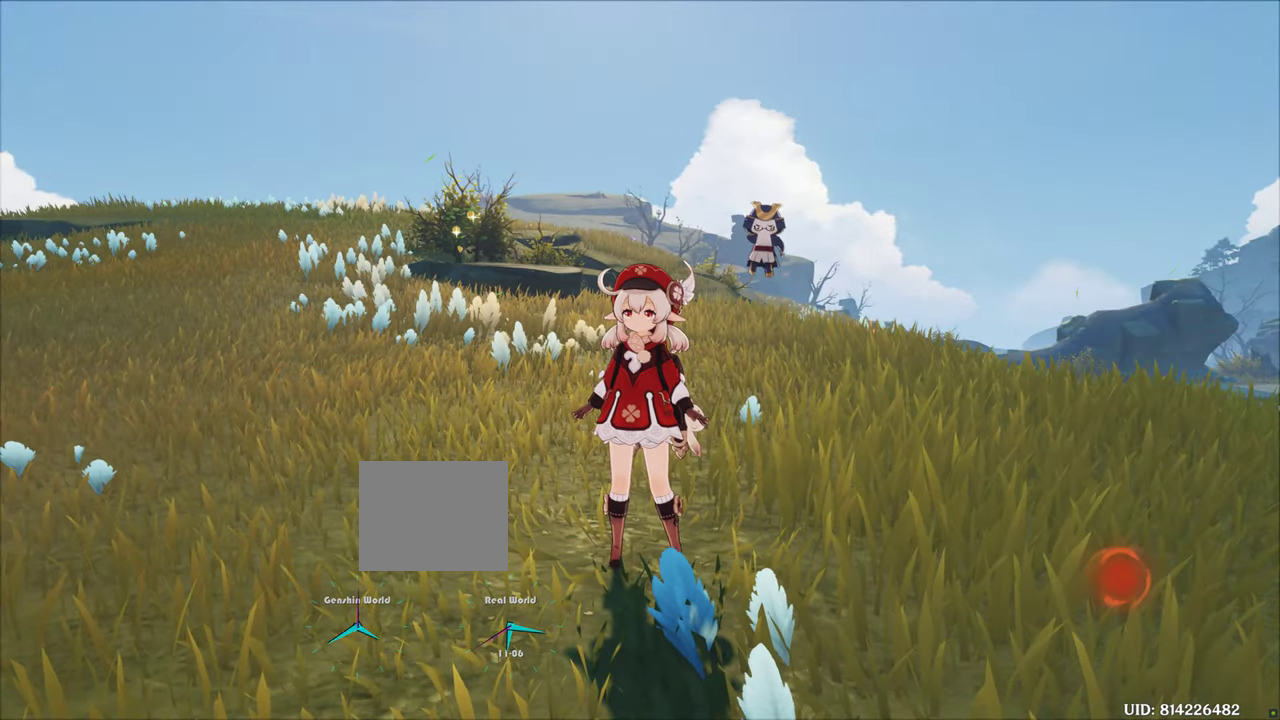
{"dt_ms": 1000, "buttons": [], "left_stick": "center", "right_stick": "center", "events": [[783, "DPAD_LEFT", "down"], [833, "DPAD_LEFT", "up"]]}
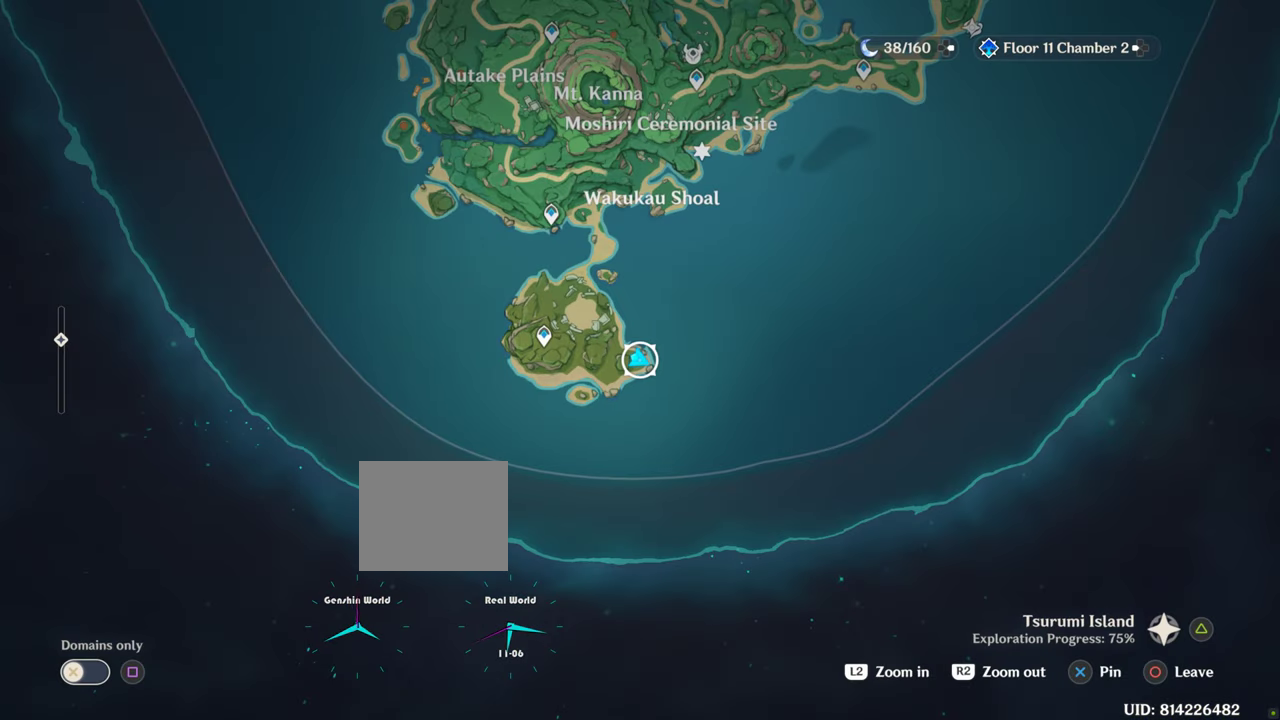
{"dt_ms": 500, "buttons": [], "left_stick": "center", "right_stick": "center", "events": []}